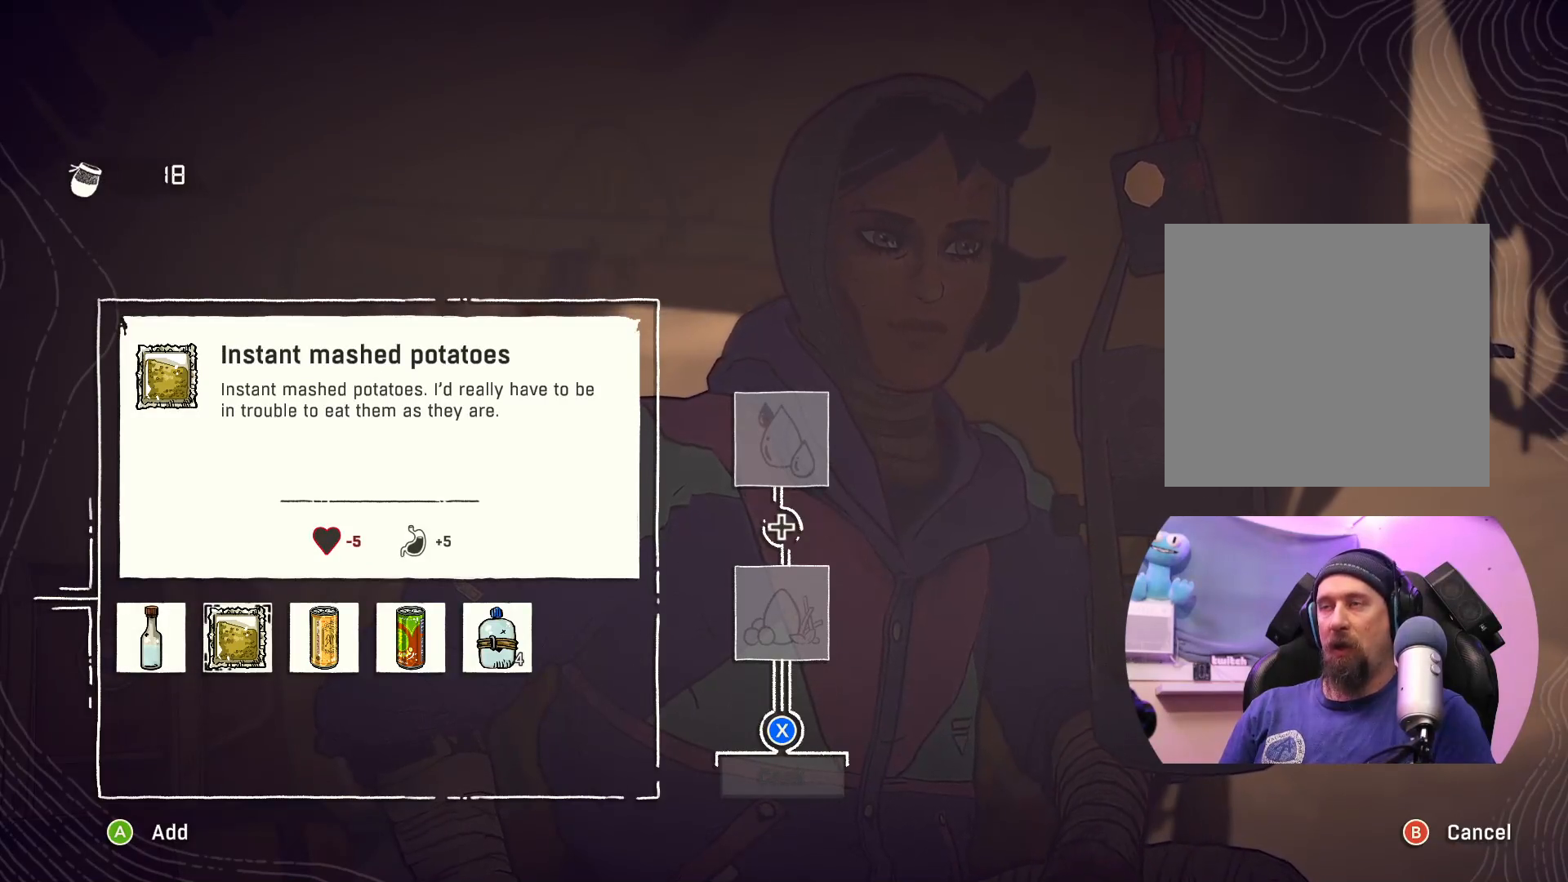
Gameplay with a controller (Xbox layout); each line is a JSON object with the inputs held at the frame after it. "events" lists button and stick changes between this image and that frame as [ms after this image, input, new state], when the widget could be followed in between.
{"buttons": [], "left_stick": "center", "right_stick": "center", "events": []}
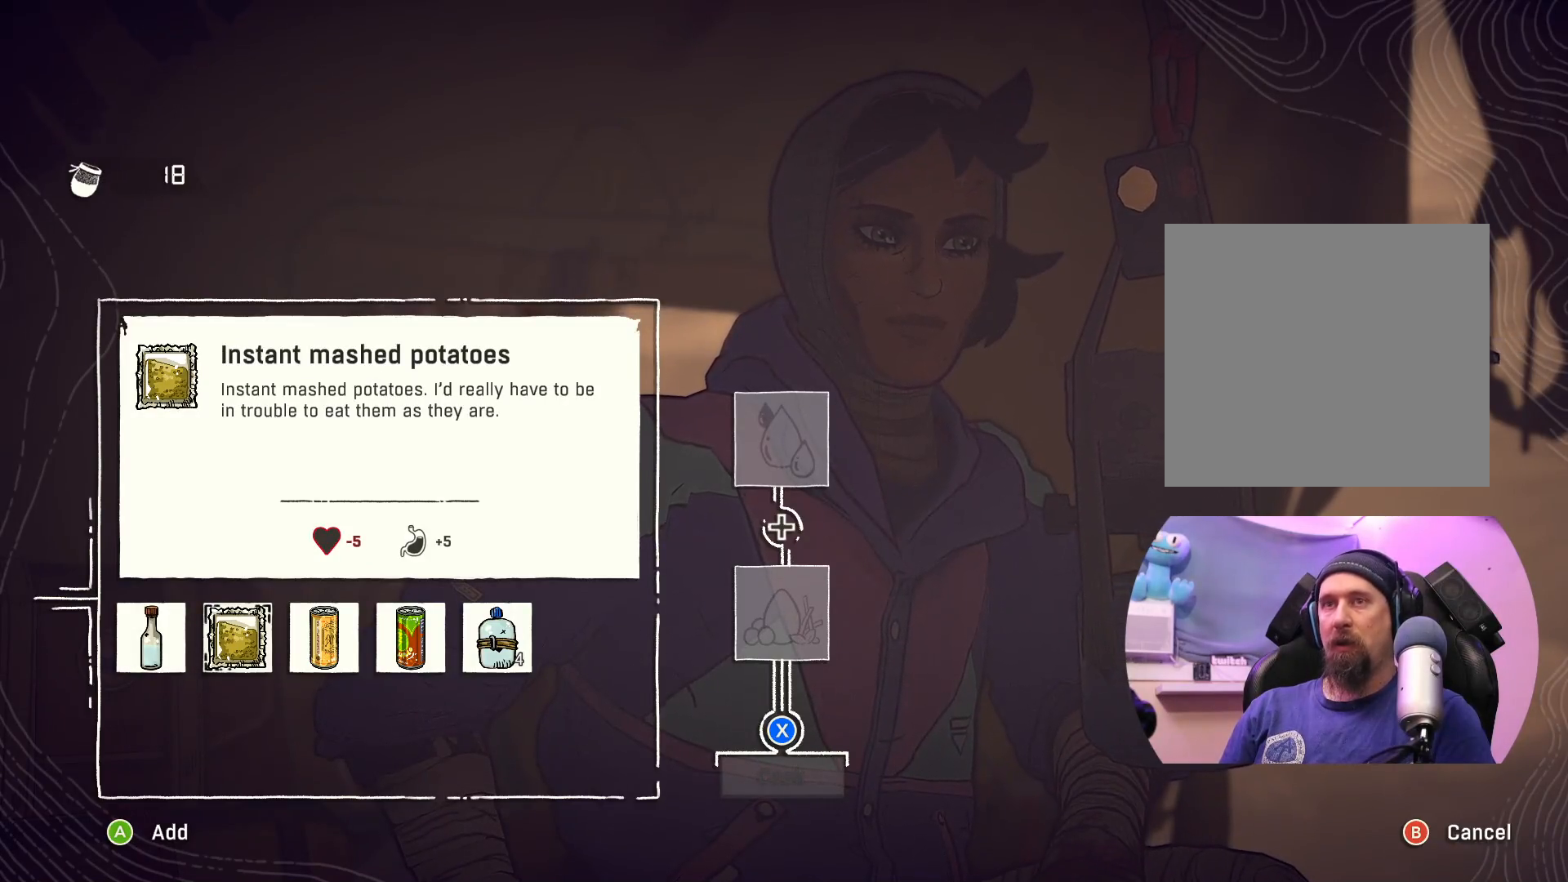
{"buttons": [], "left_stick": "center", "right_stick": "center", "events": []}
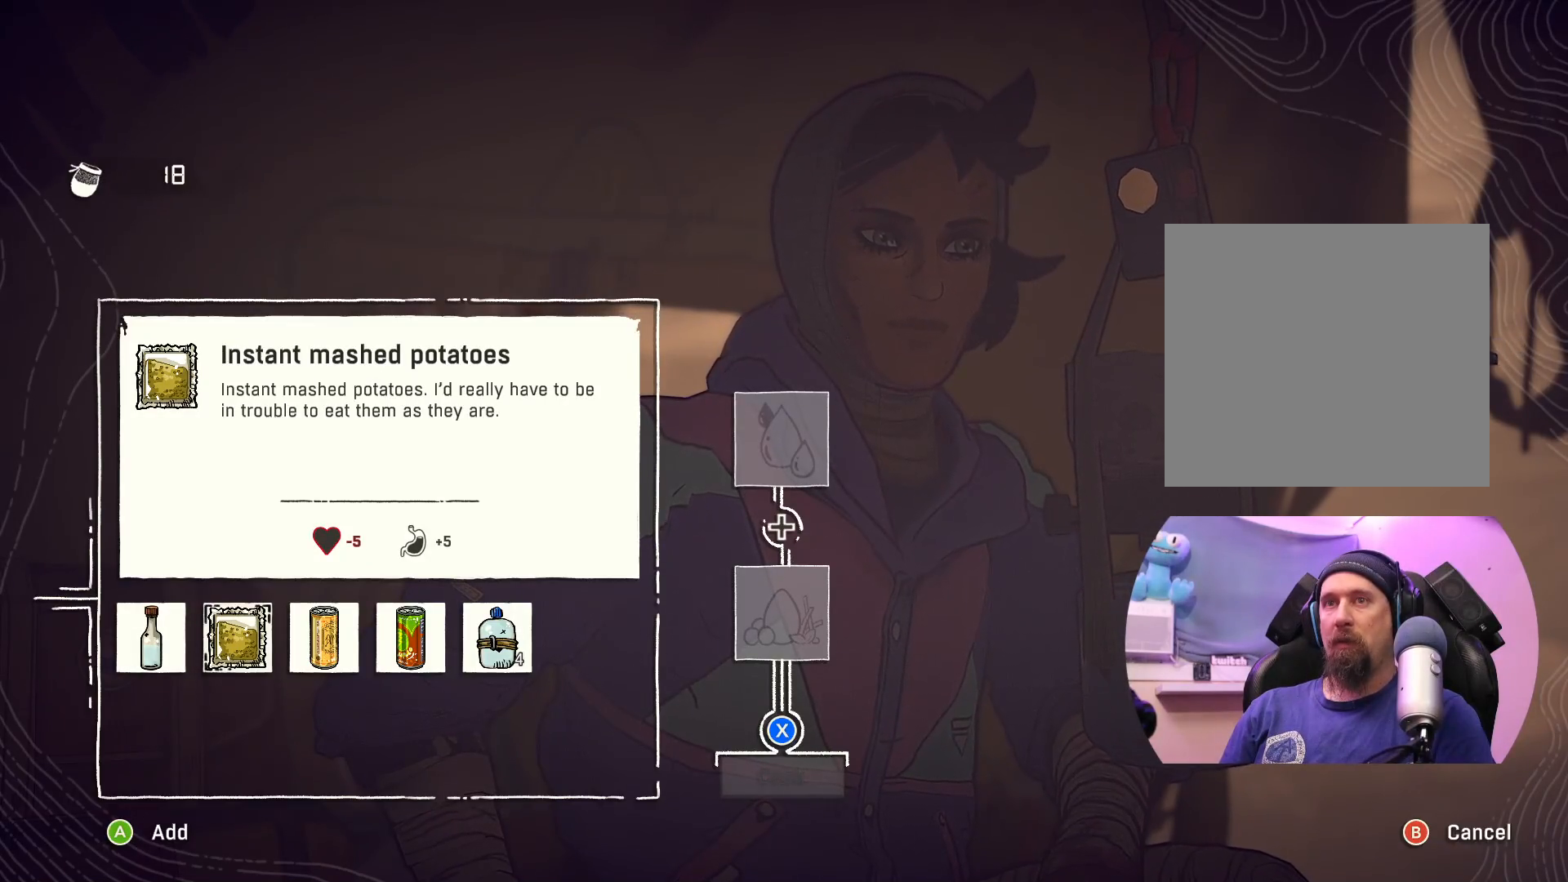
{"buttons": ["A"], "left_stick": "center", "right_stick": "center", "events": [[467, "A", "down"]]}
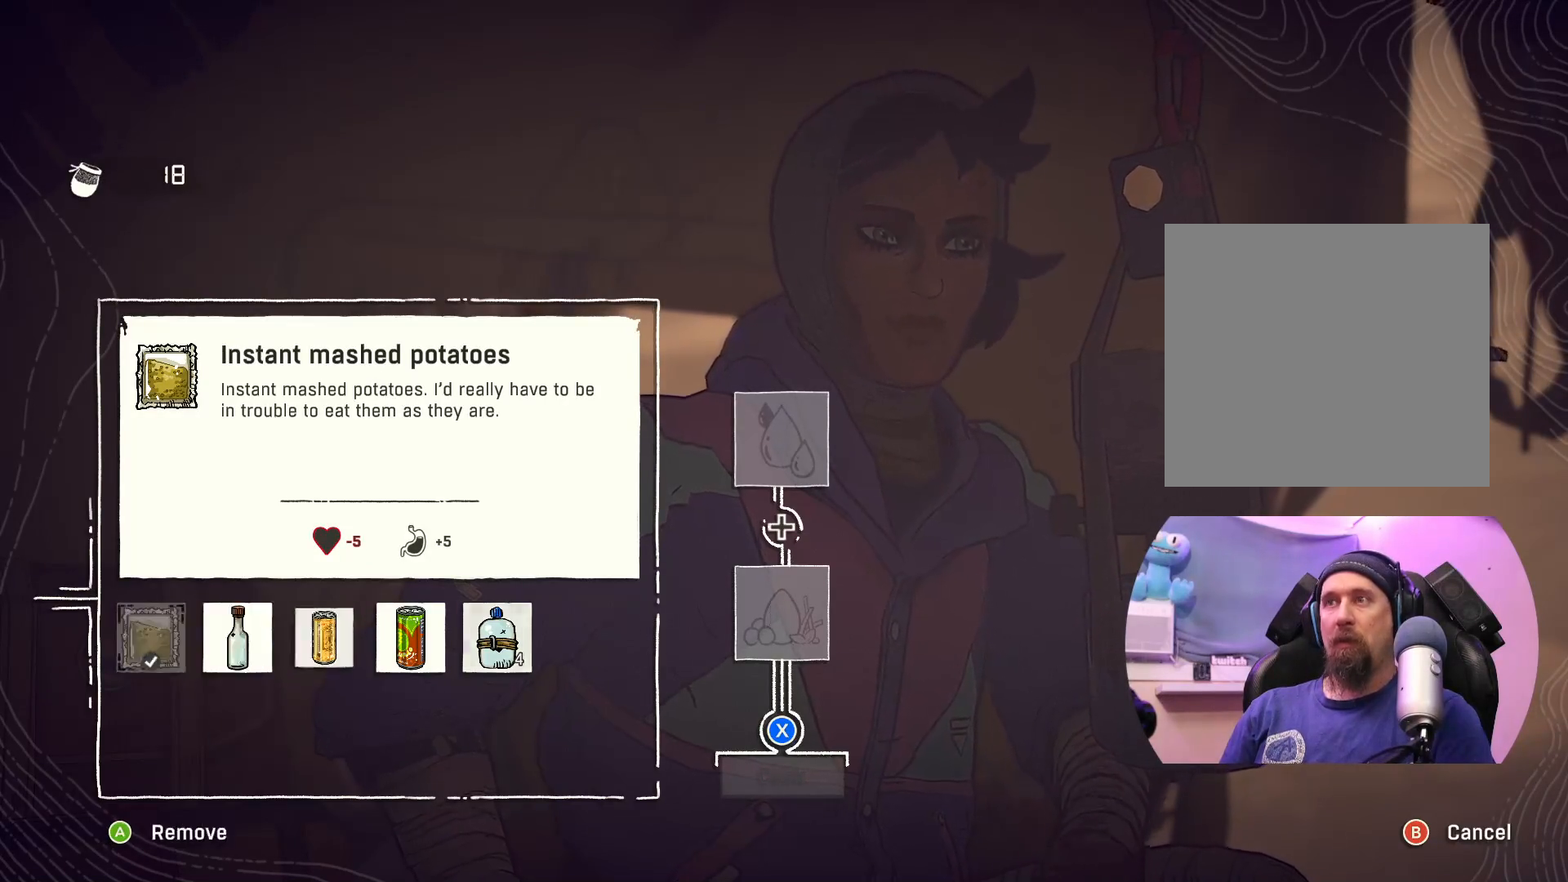
{"buttons": [], "left_stick": "center", "right_stick": "center", "events": [[117, "A", "up"]]}
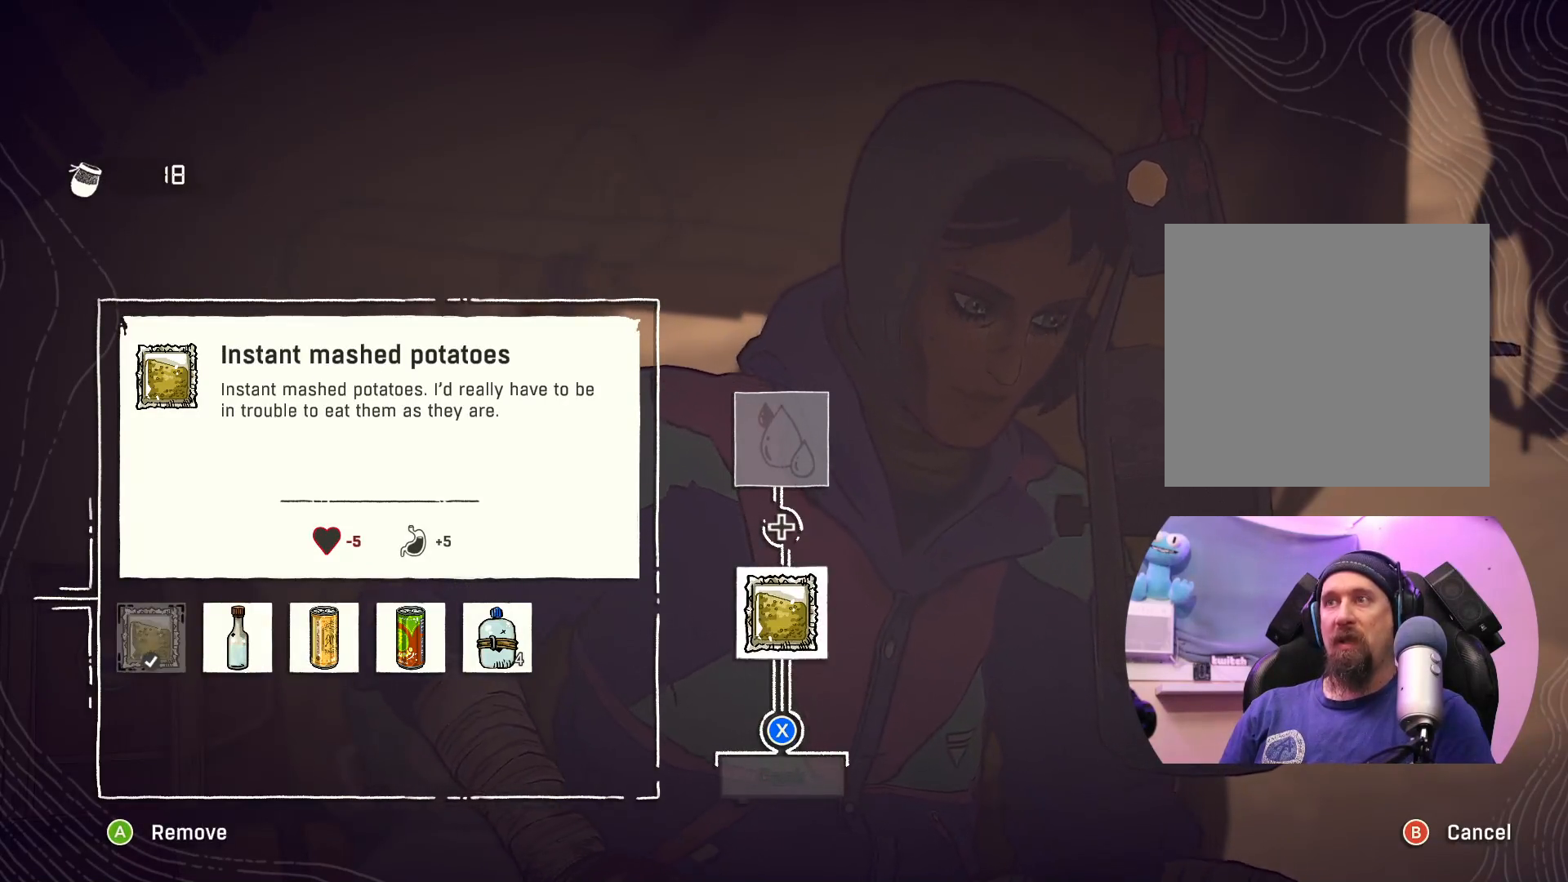
{"buttons": [], "left_stick": "center", "right_stick": "center", "events": [[17, "left_stick", "left"], [183, "left_stick", "center"]]}
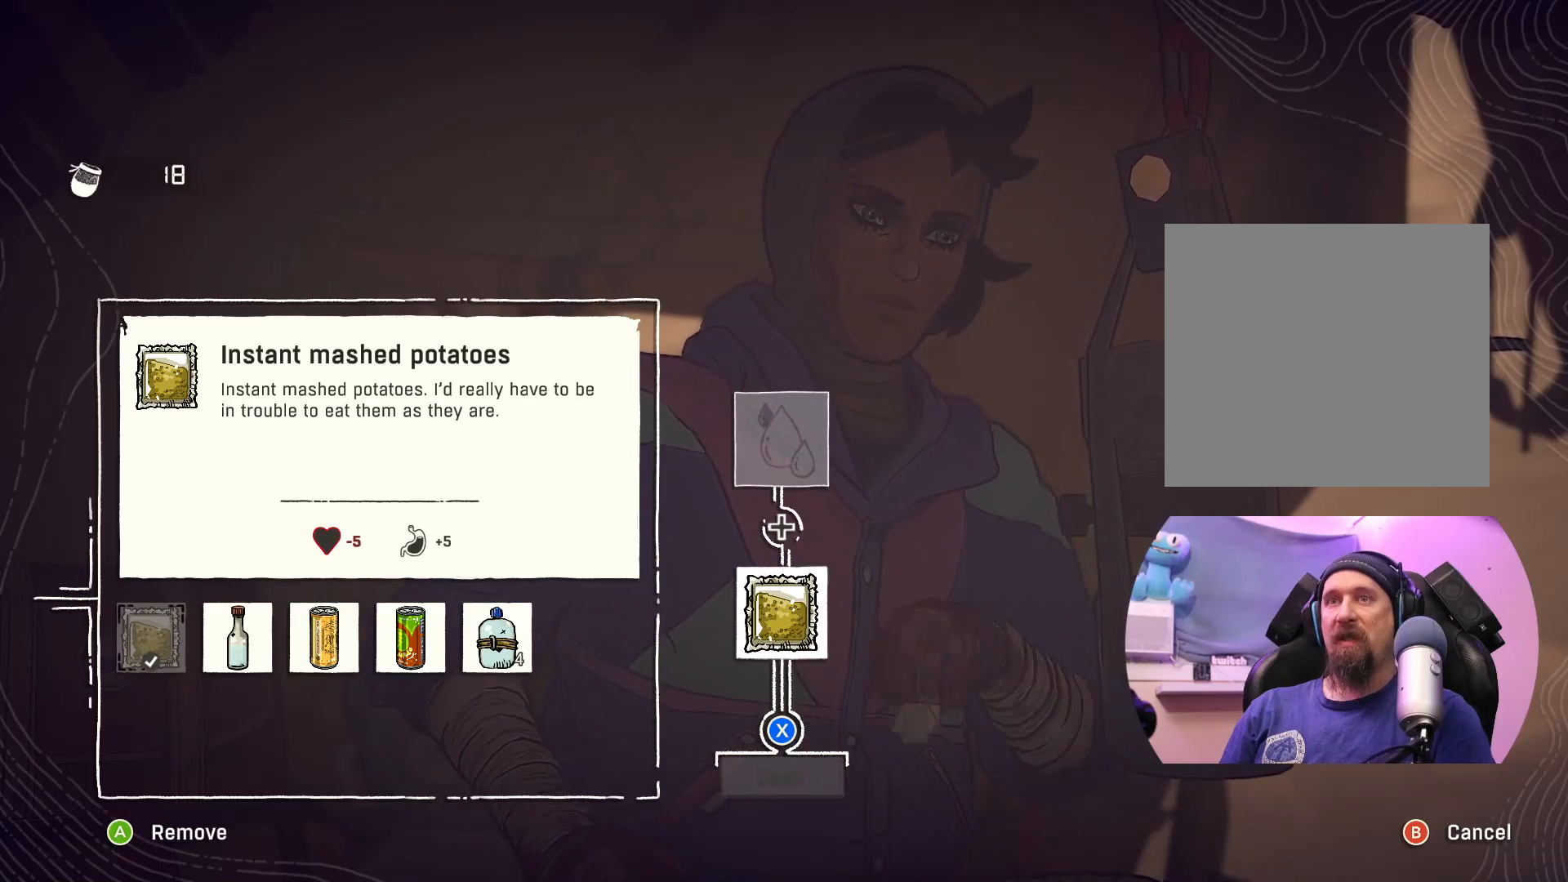
{"buttons": [], "left_stick": "right", "right_stick": "center", "events": [[133, "left_stick", "left"], [350, "left_stick", "center"], [467, "left_stick", "right"]]}
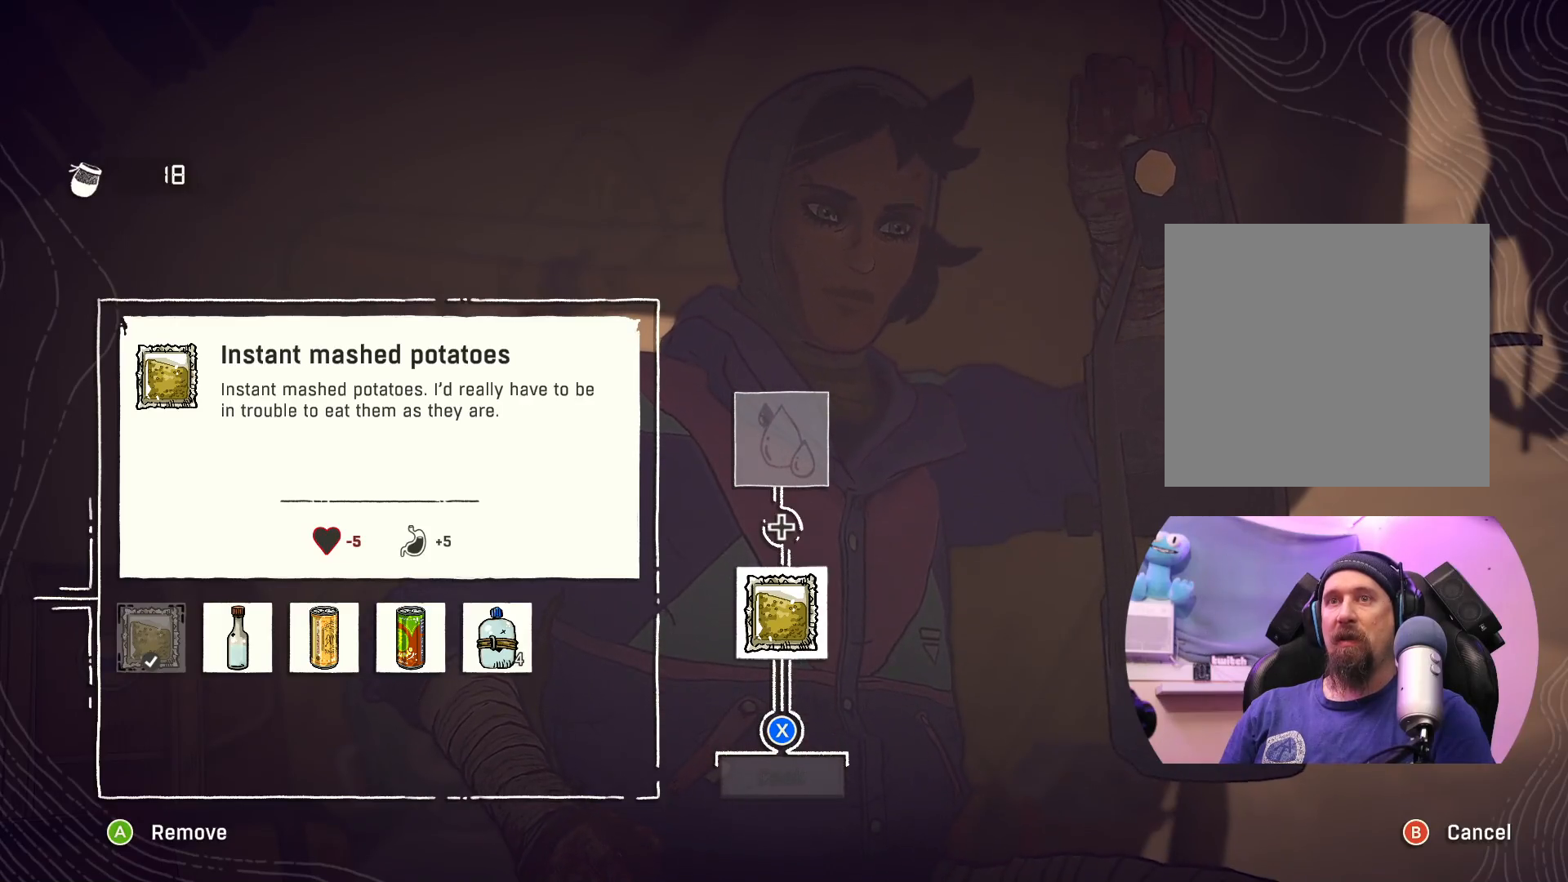
{"buttons": [], "left_stick": "center", "right_stick": "center", "events": [[133, "left_stick", "center"]]}
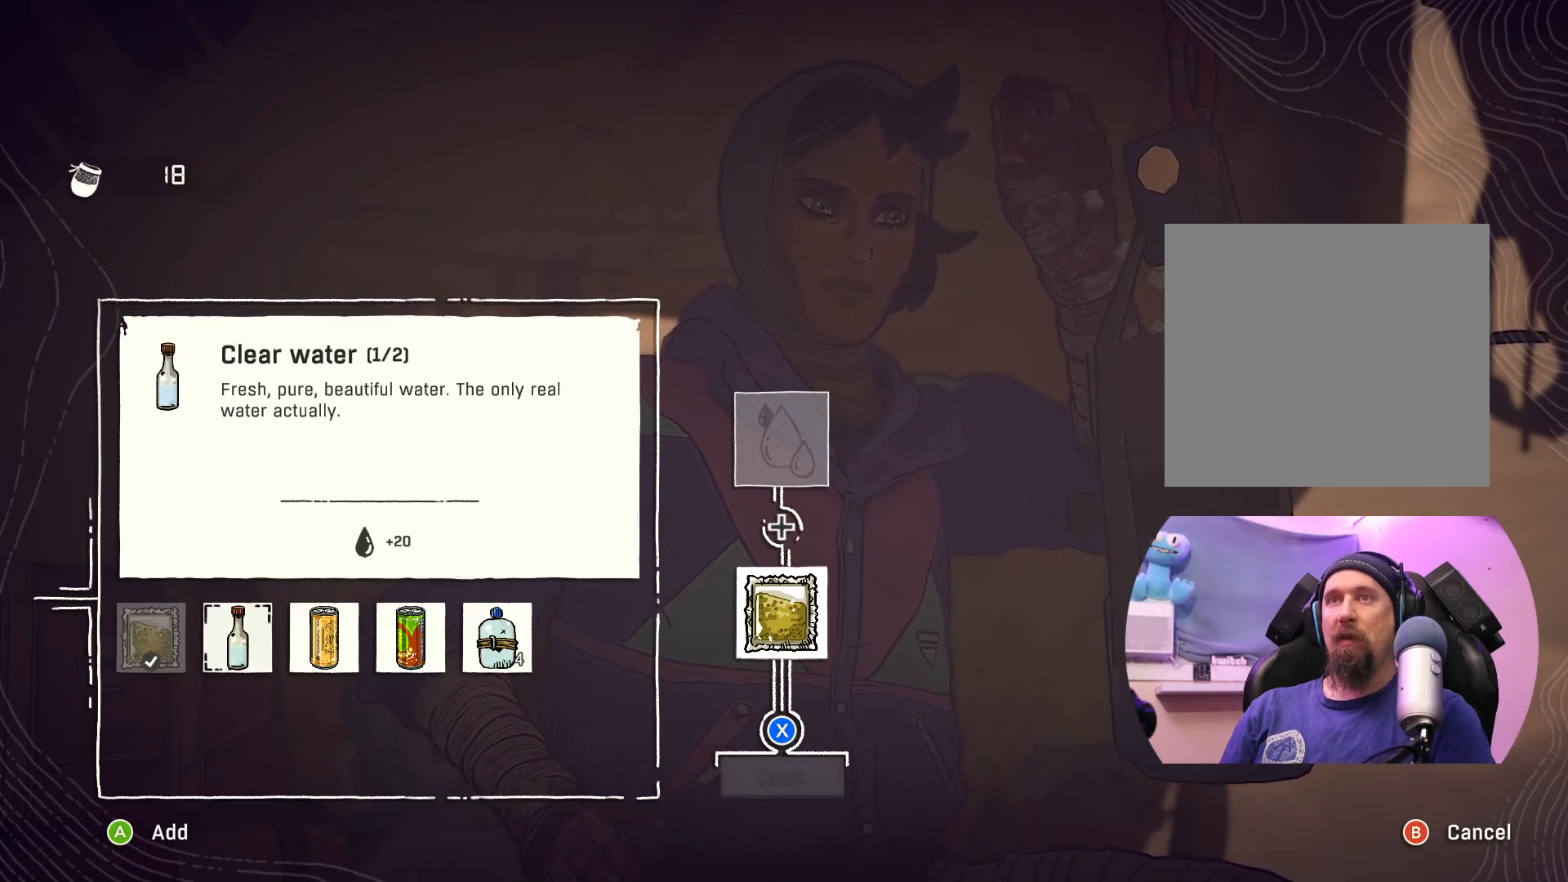
{"buttons": ["A"], "left_stick": "center", "right_stick": "center", "events": [[467, "A", "down"]]}
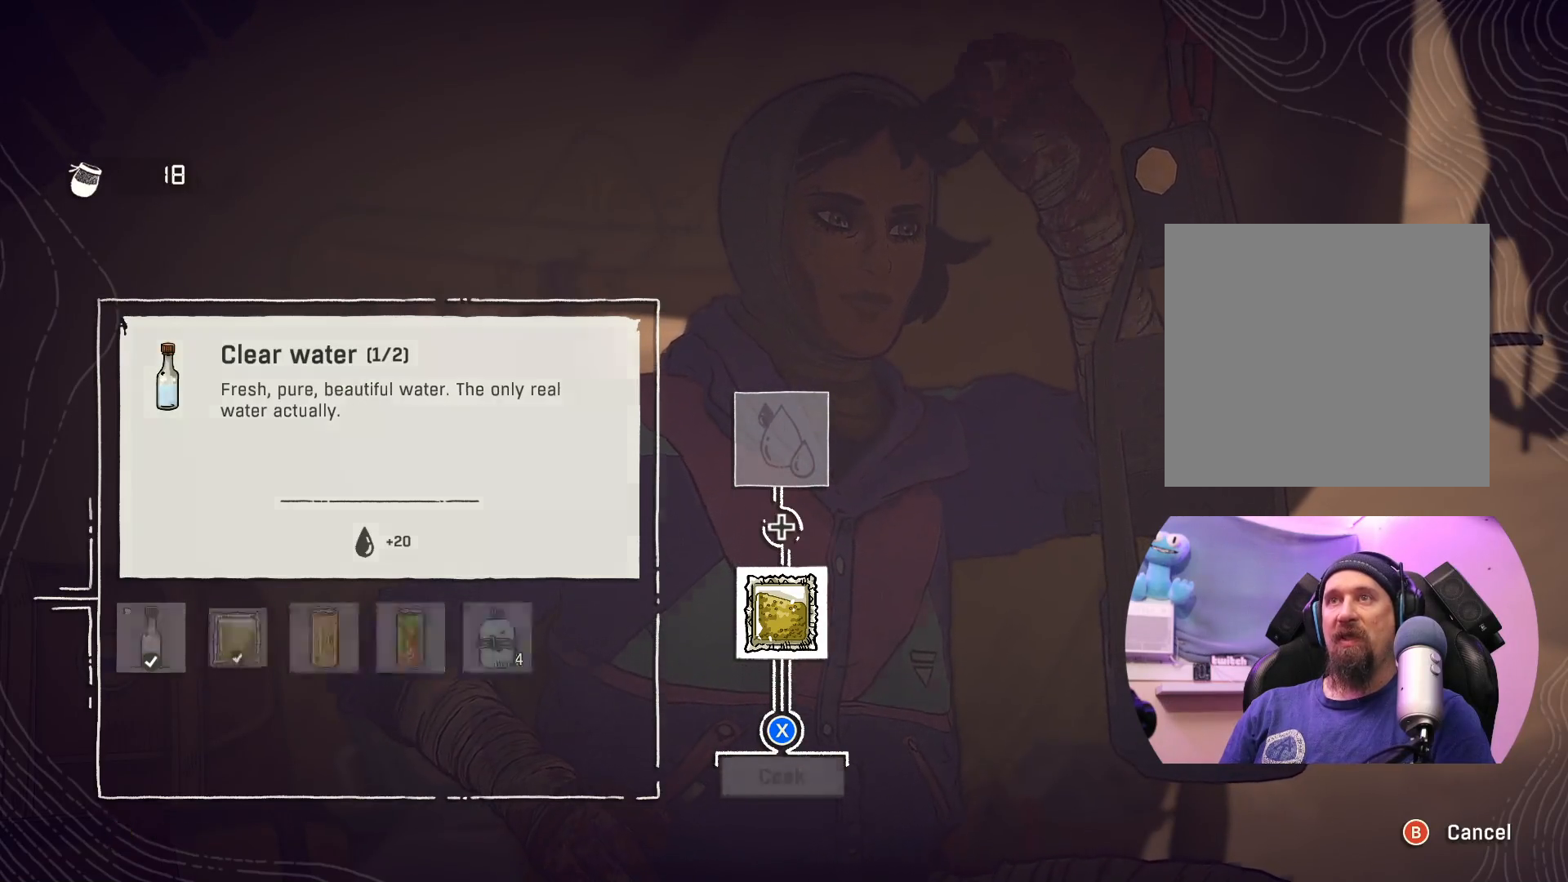
{"buttons": [], "left_stick": "center", "right_stick": "center", "events": [[133, "A", "up"]]}
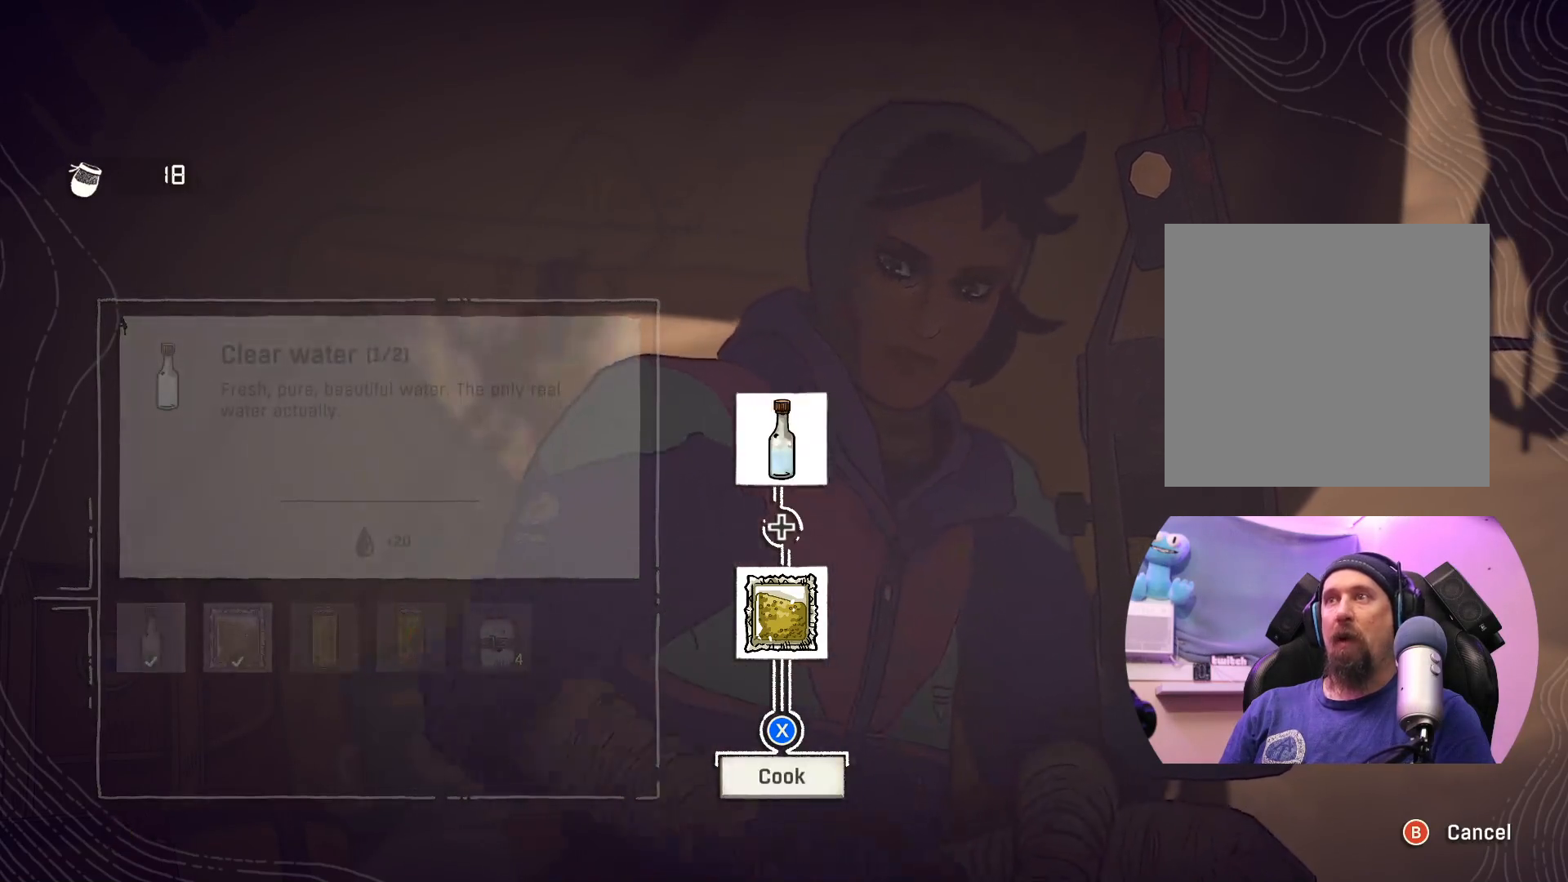
{"buttons": [], "left_stick": "center", "right_stick": "center", "events": []}
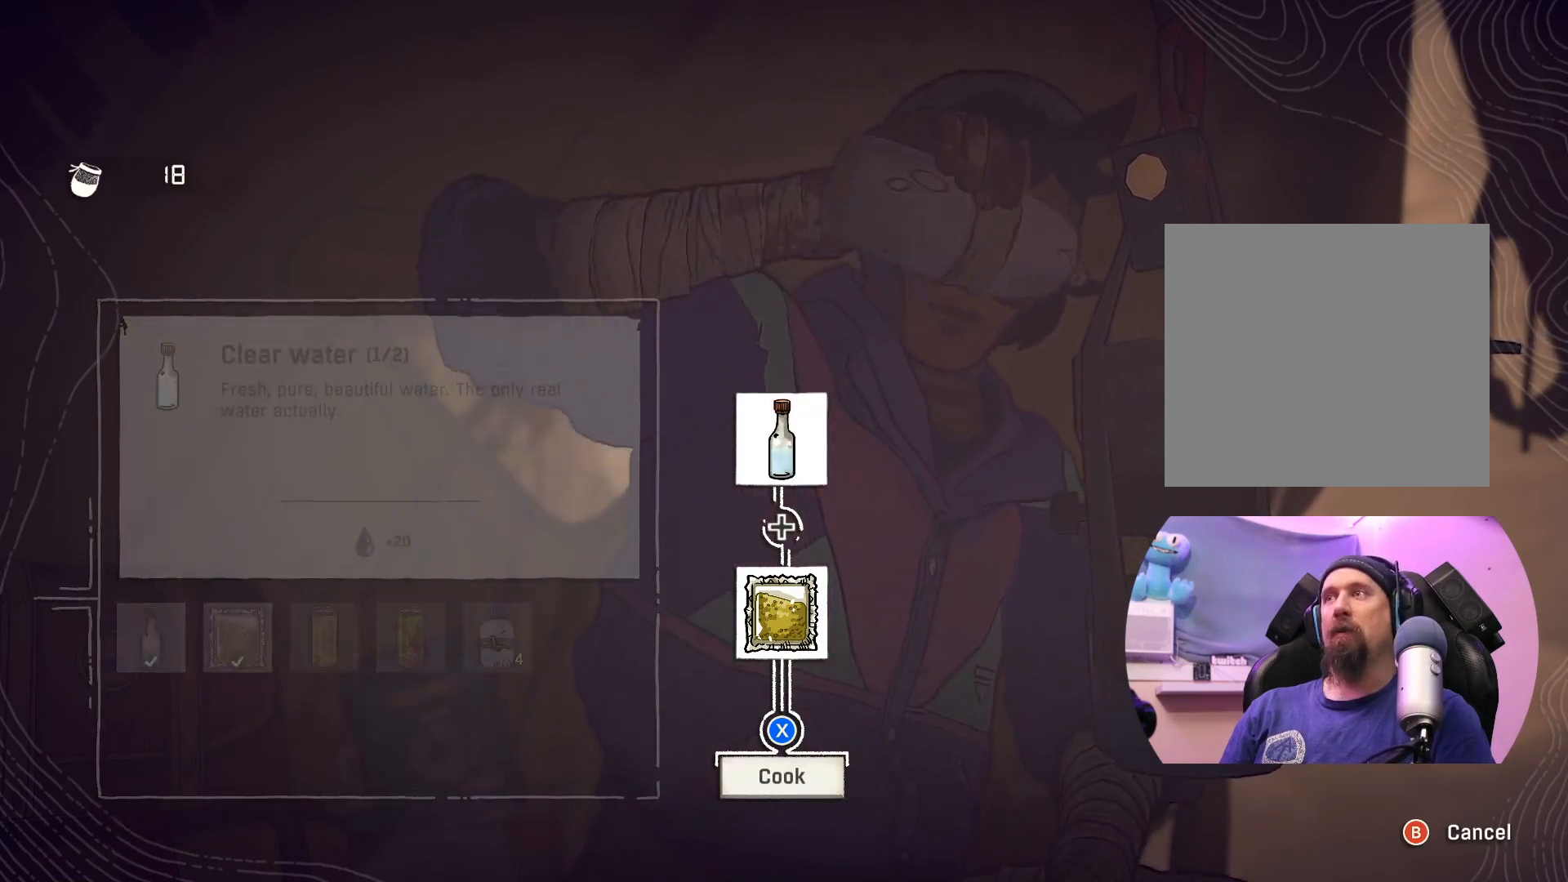
{"buttons": [], "left_stick": "center", "right_stick": "center", "events": []}
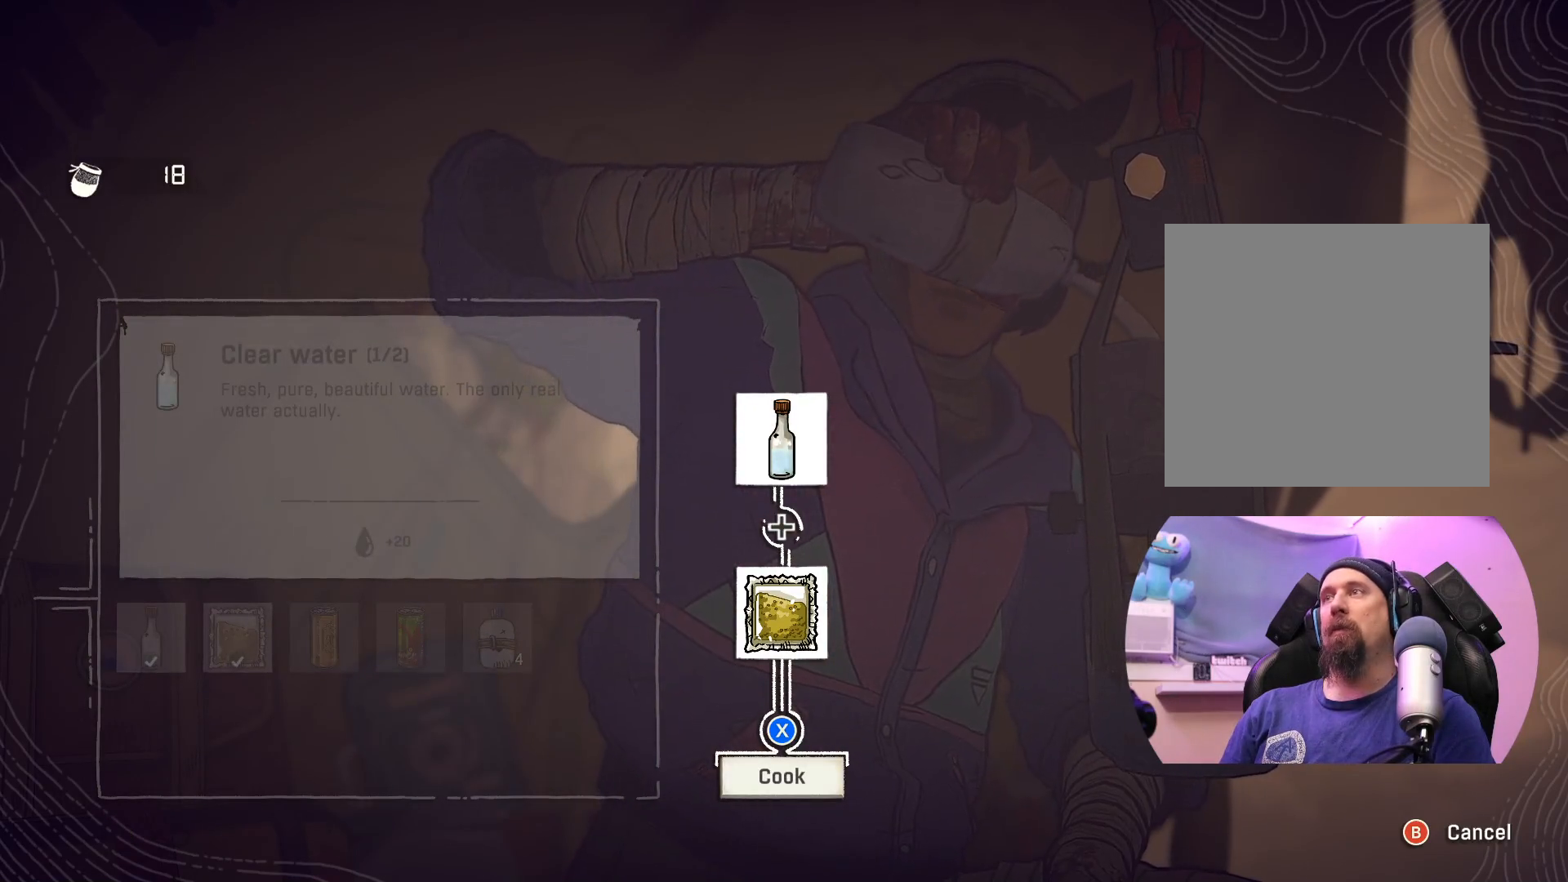
{"buttons": [], "left_stick": "center", "right_stick": "center", "events": []}
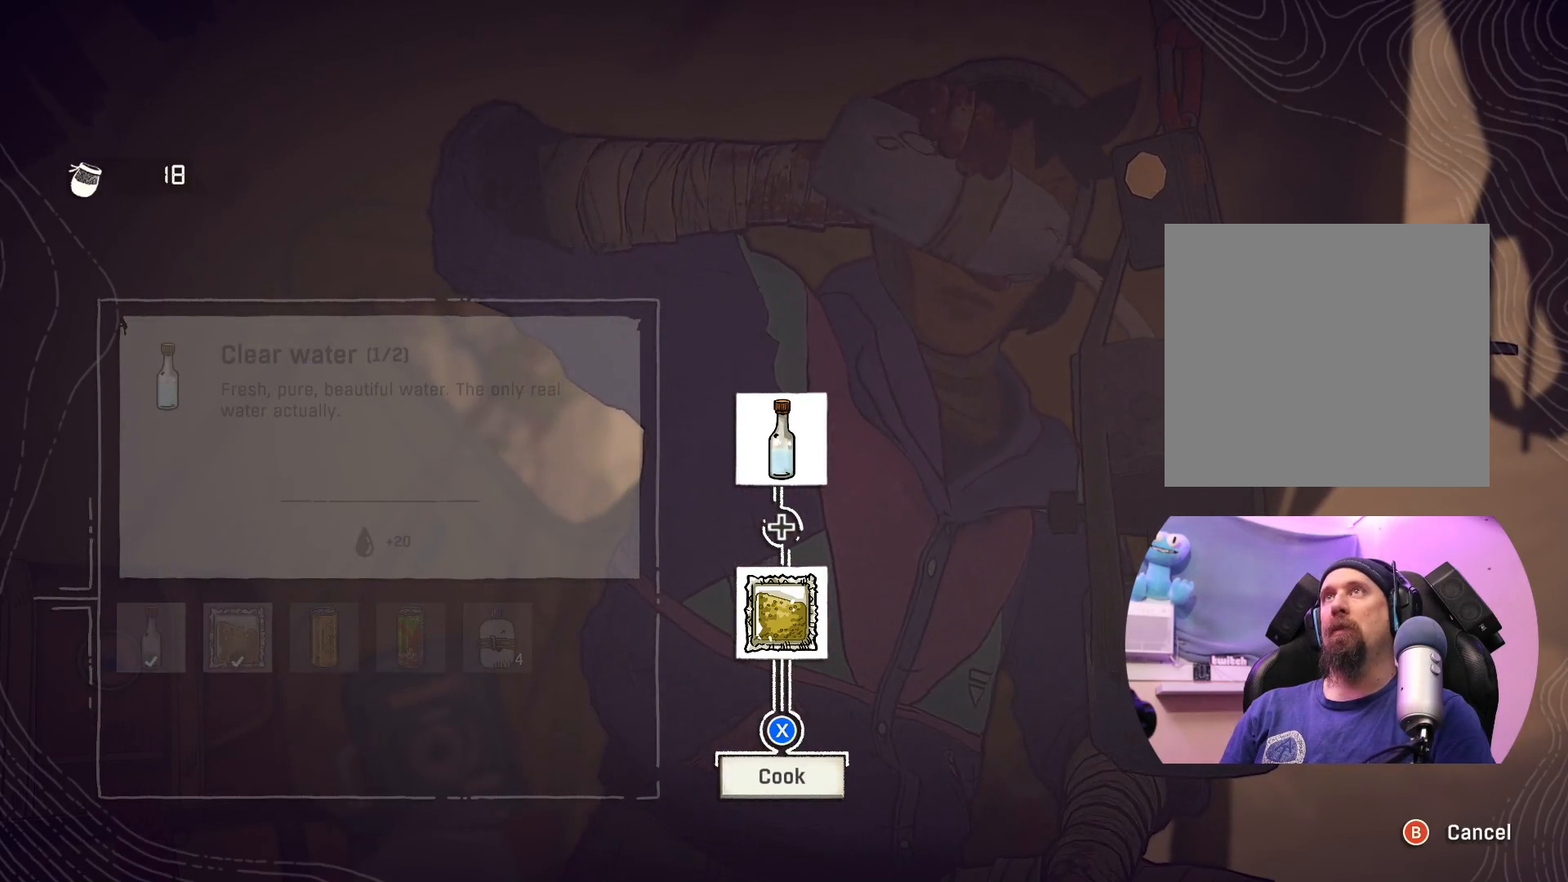
{"buttons": [], "left_stick": "center", "right_stick": "center", "events": []}
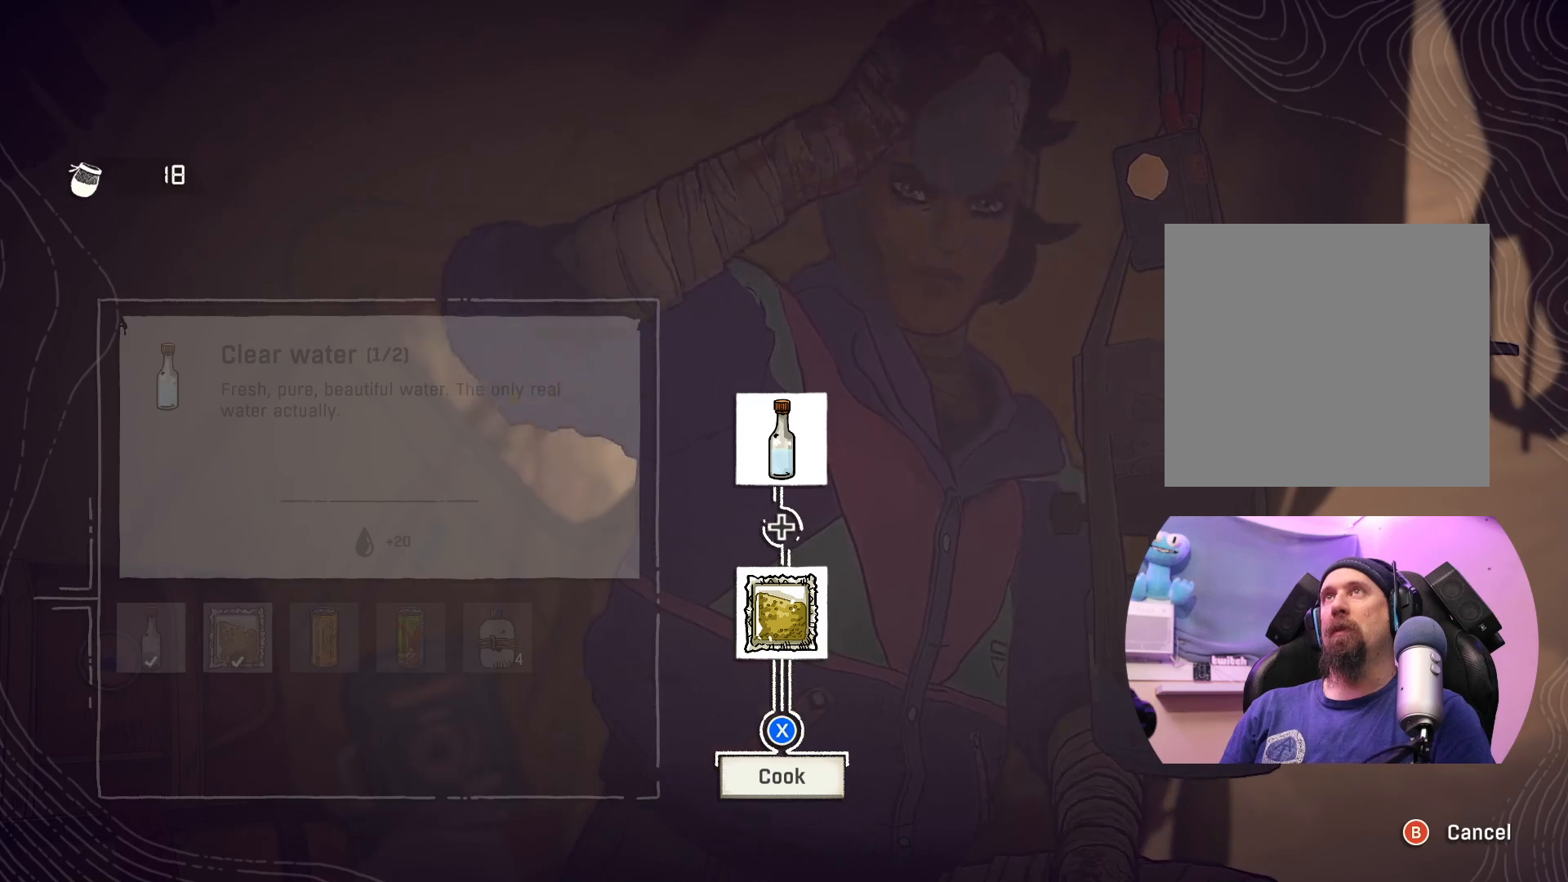
{"buttons": [], "left_stick": "center", "right_stick": "center", "events": []}
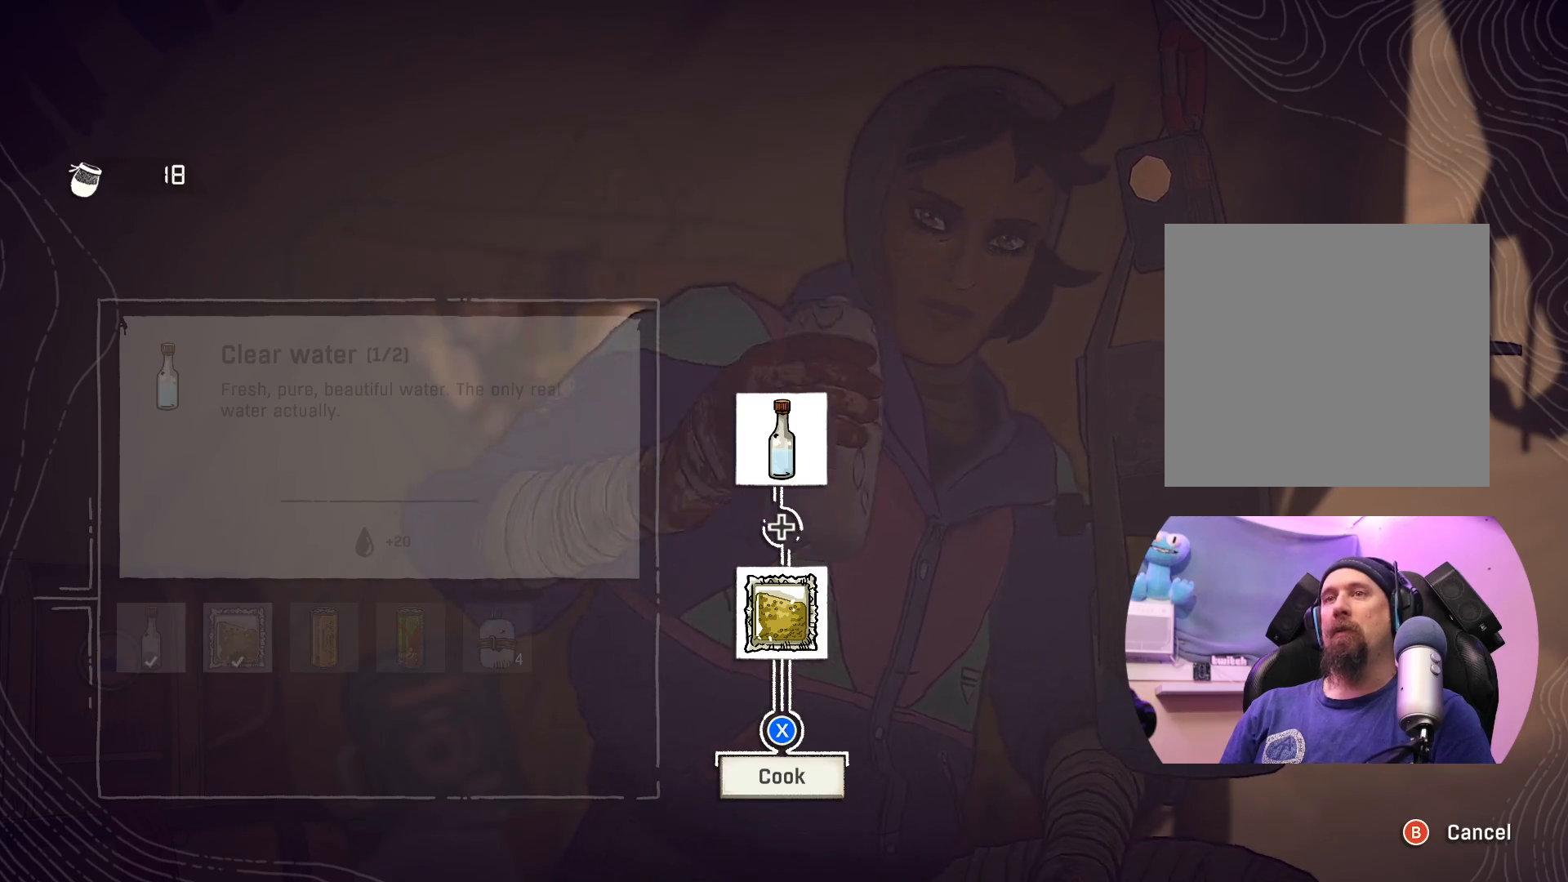
{"buttons": [], "left_stick": "center", "right_stick": "center", "events": []}
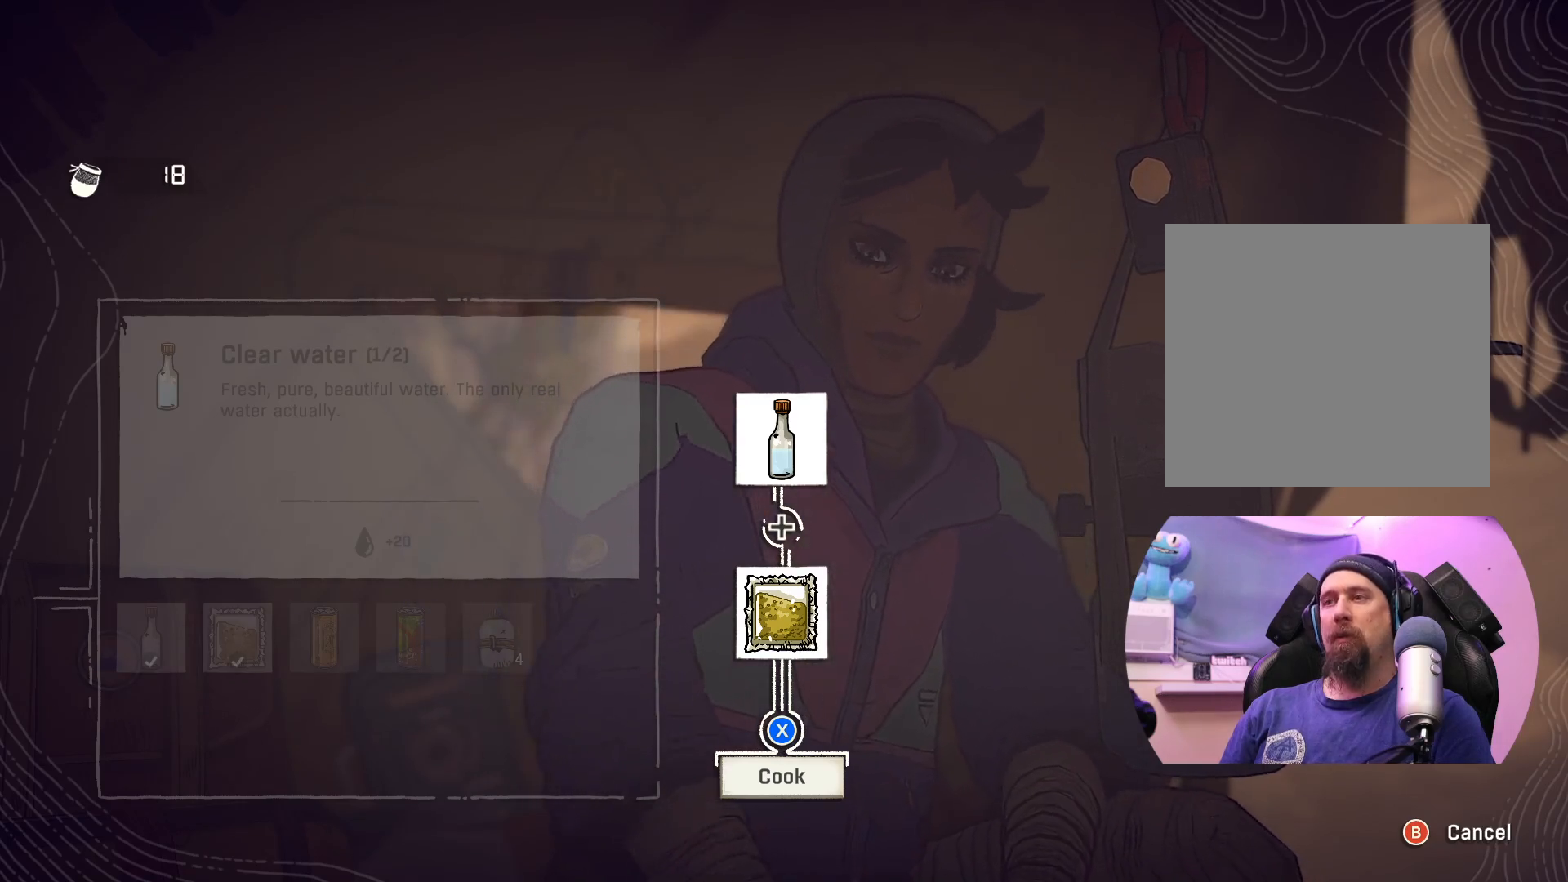
{"buttons": ["X"], "left_stick": "center", "right_stick": "center", "events": [[217, "X", "down"]]}
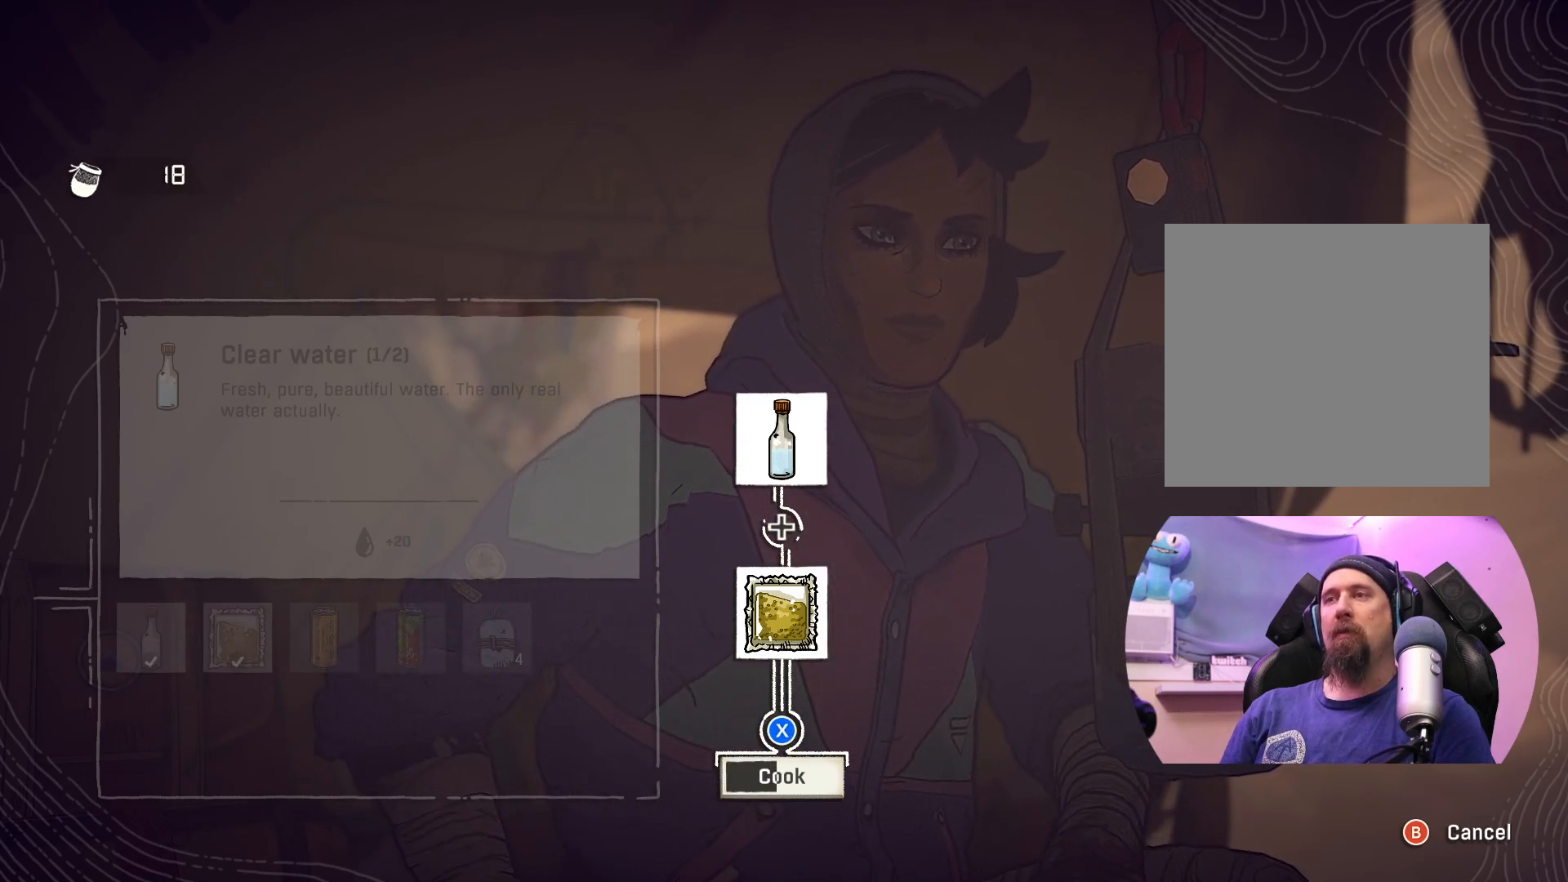
{"buttons": ["X"], "left_stick": "center", "right_stick": "center", "events": []}
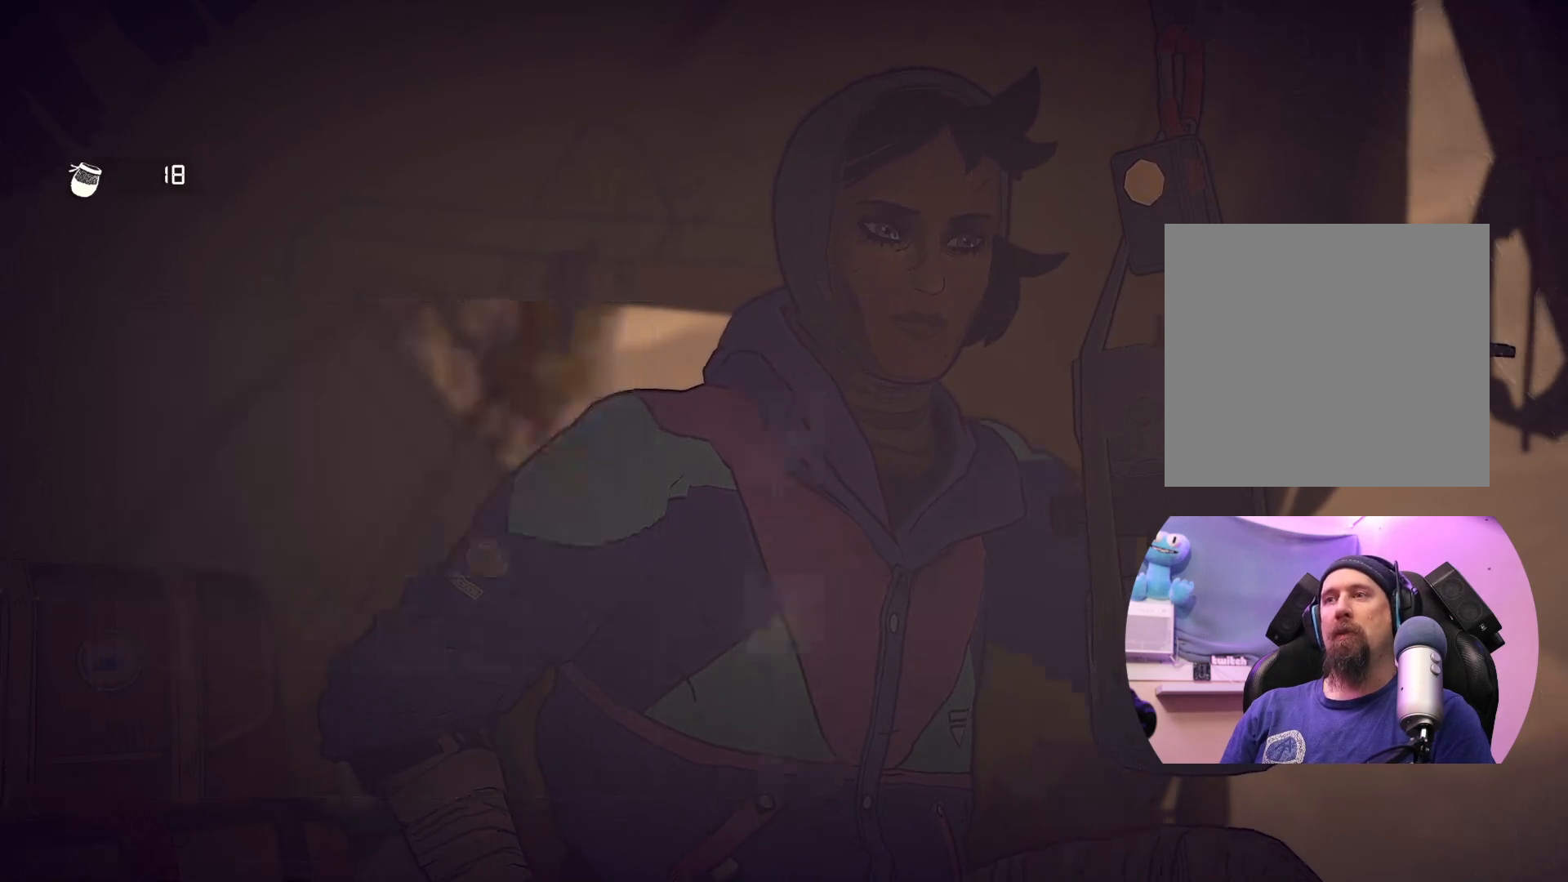
{"buttons": [], "left_stick": "center", "right_stick": "center", "events": [[217, "X", "up"]]}